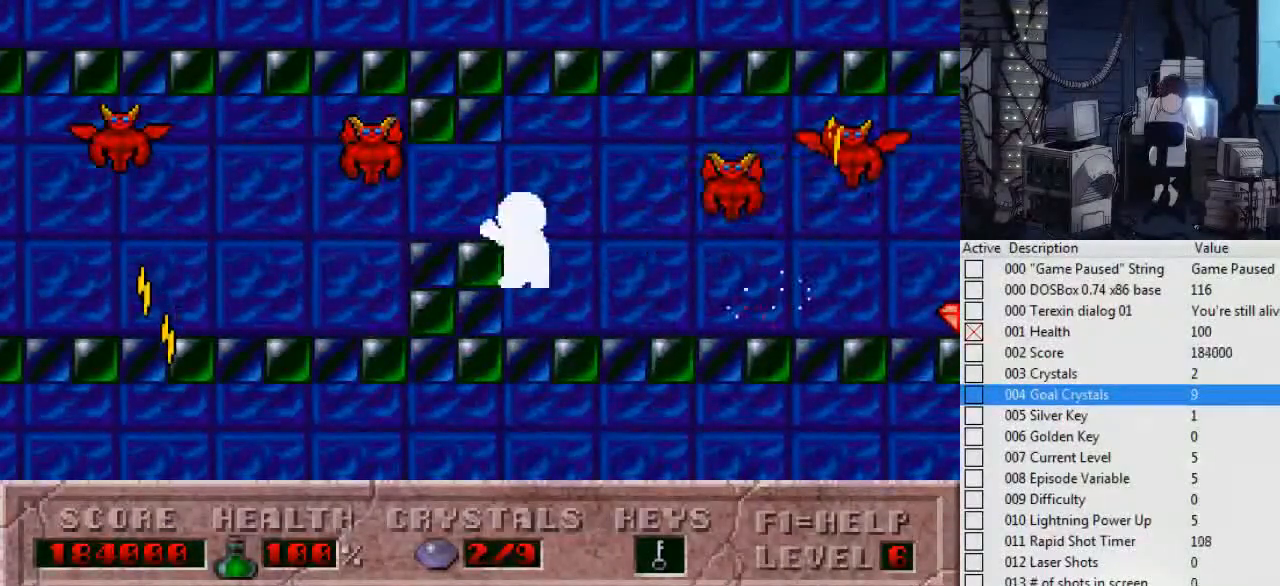
Gameplay with keyboard; each line is a JSON object with the keys held at the frame after it. "events" lists presses ("down") and releases ("up") of ".", "0", "1", "2", "3", "4", "5", "6", "7", "8", "9", "a", "alt_l", "alt_r", "b", "backslash", "backspace", "c", "caps_lock", "comma", "ctrl_l", "ctrl_r", "d", "down", "e", "escape", "f", "f1", "f10", "f11", "f12", "f2", "f3", "f4", "f5", "f6", "f7", "f8", "f9", "g", "h", "i", "j", "k", "l", "left", "m", "n", "o", "p", "q", "r", "return", "right", "s", "shift_l", "shift_r", "space", "super", "t", "tab", "tilde", "u", "up", "v", "w", "x", "y" and "z" between this image and that frame as [ms after this image, input, new state], when the widget could be followed in between. No other keys are recorded. Mouse input is not recorded.
{"keys": ["left"], "events": [[267, "ctrl_l", "up"]]}
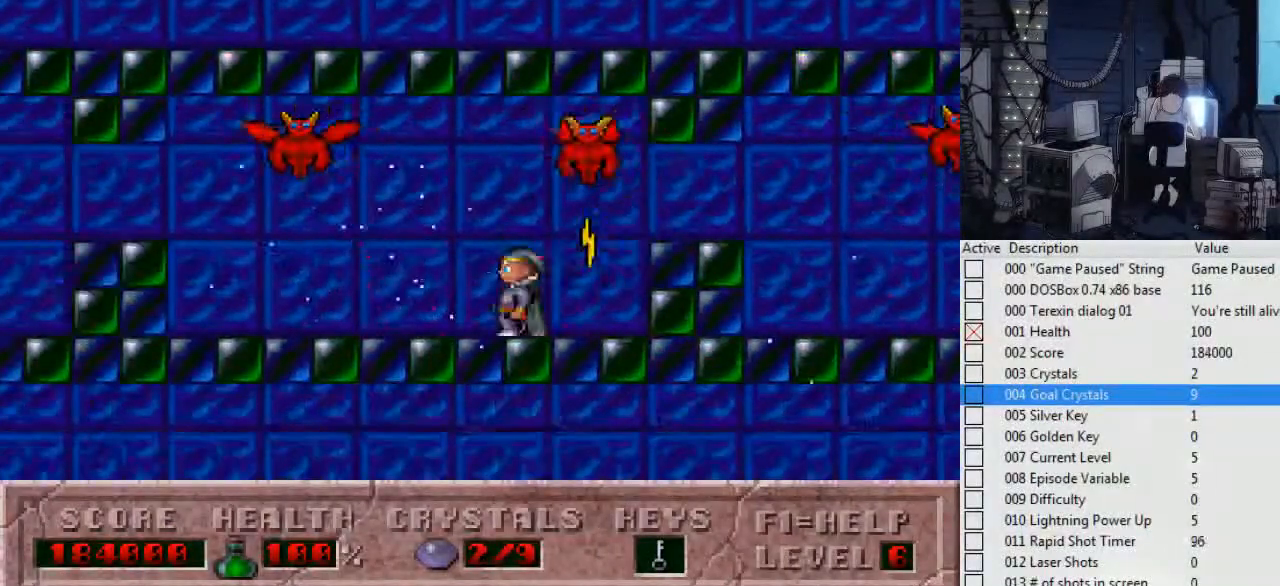
{"keys": ["left"], "events": []}
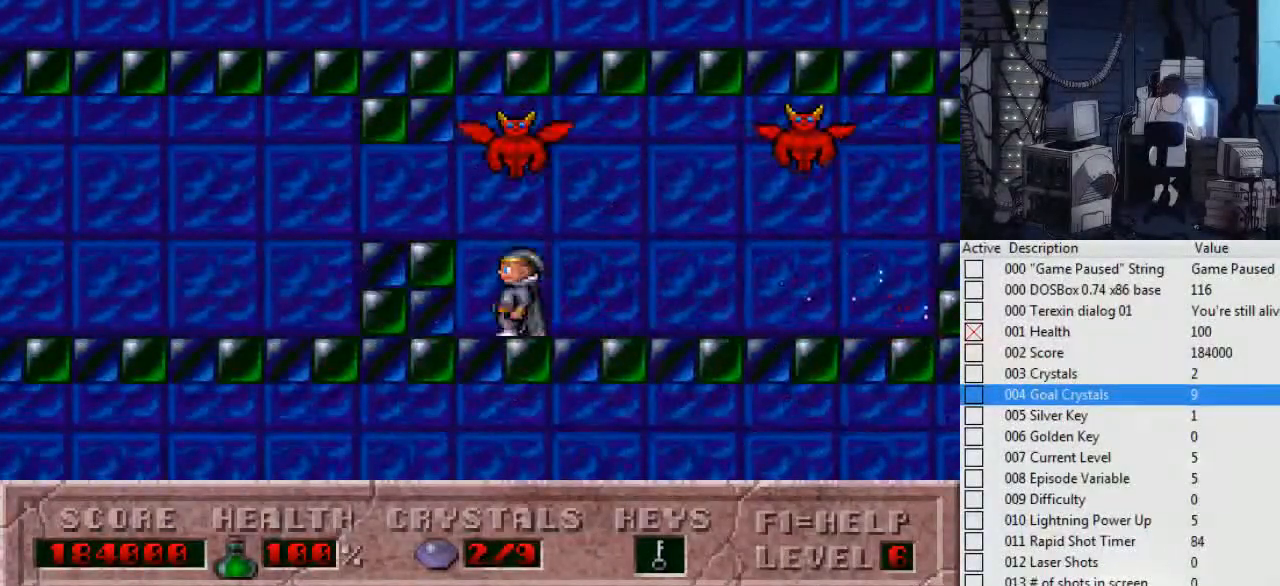
{"keys": ["left"], "events": [[100, "ctrl_l", "down"], [400, "ctrl_l", "up"]]}
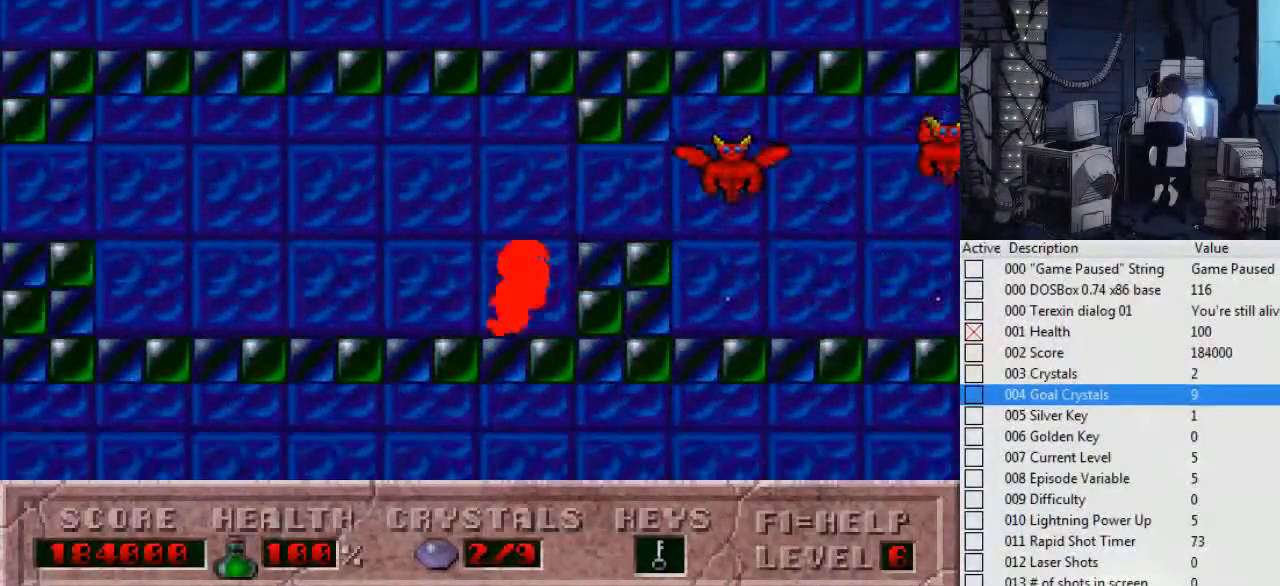
{"keys": ["left"], "events": []}
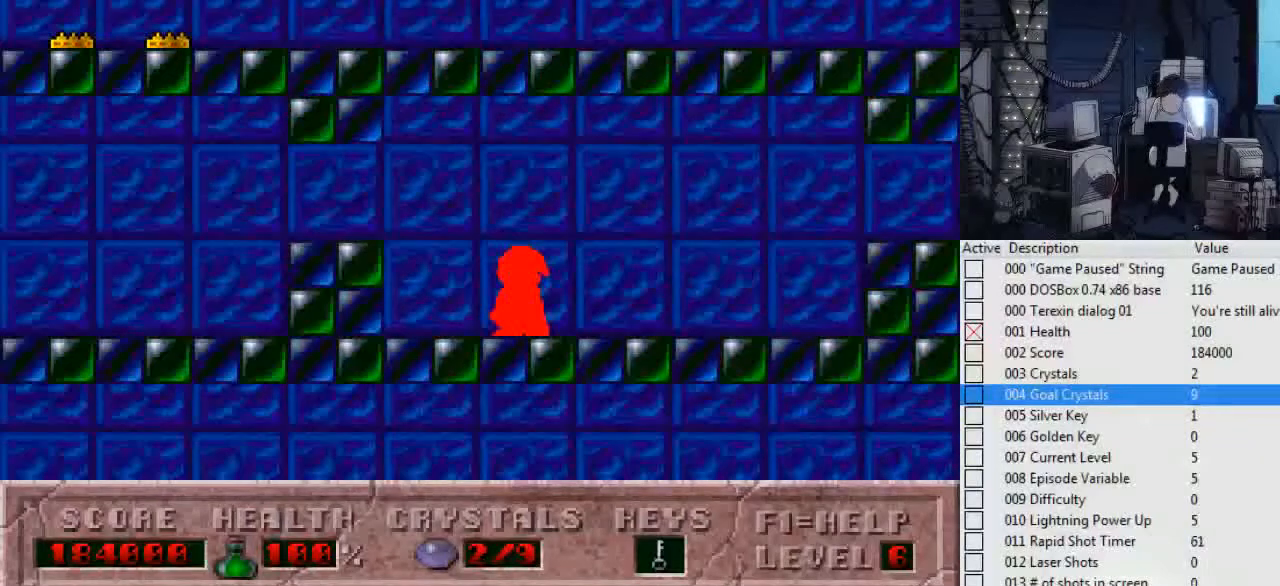
{"keys": ["left"], "events": [[167, "ctrl_l", "down"], [467, "ctrl_l", "up"]]}
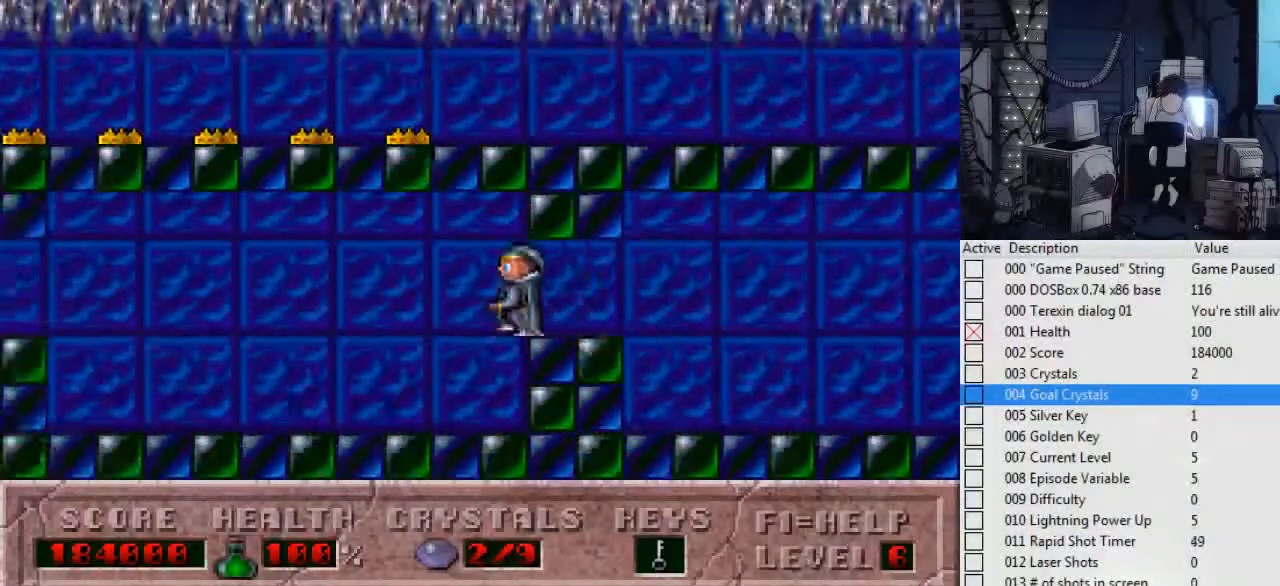
{"keys": ["left"], "events": []}
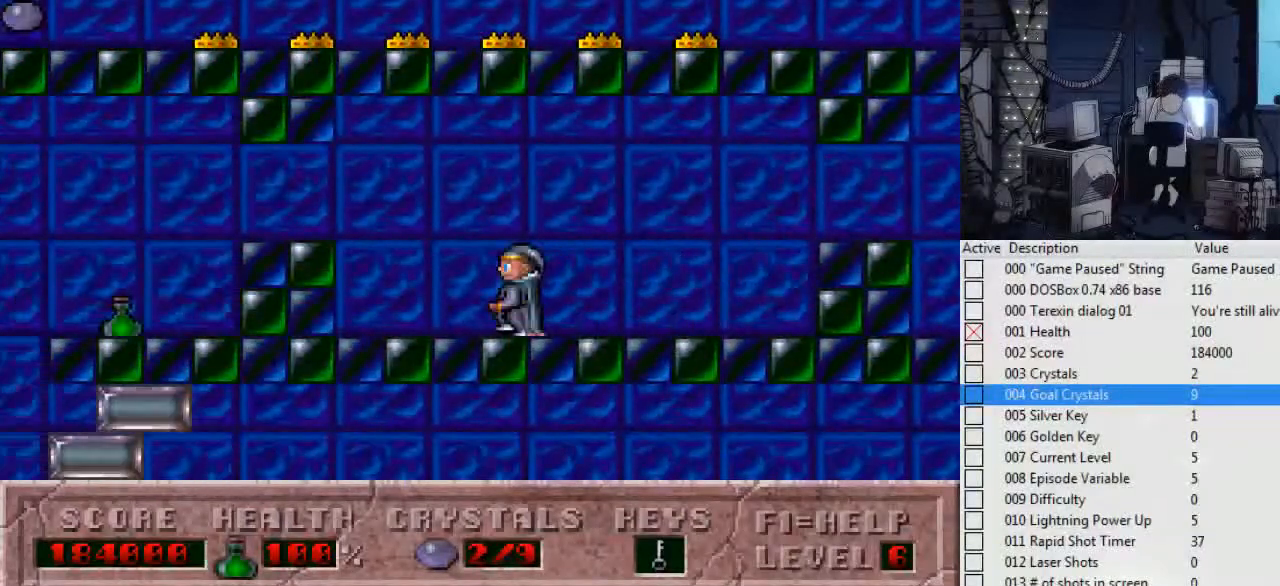
{"keys": ["ctrl_l", "left"], "events": [[300, "ctrl_l", "down"]]}
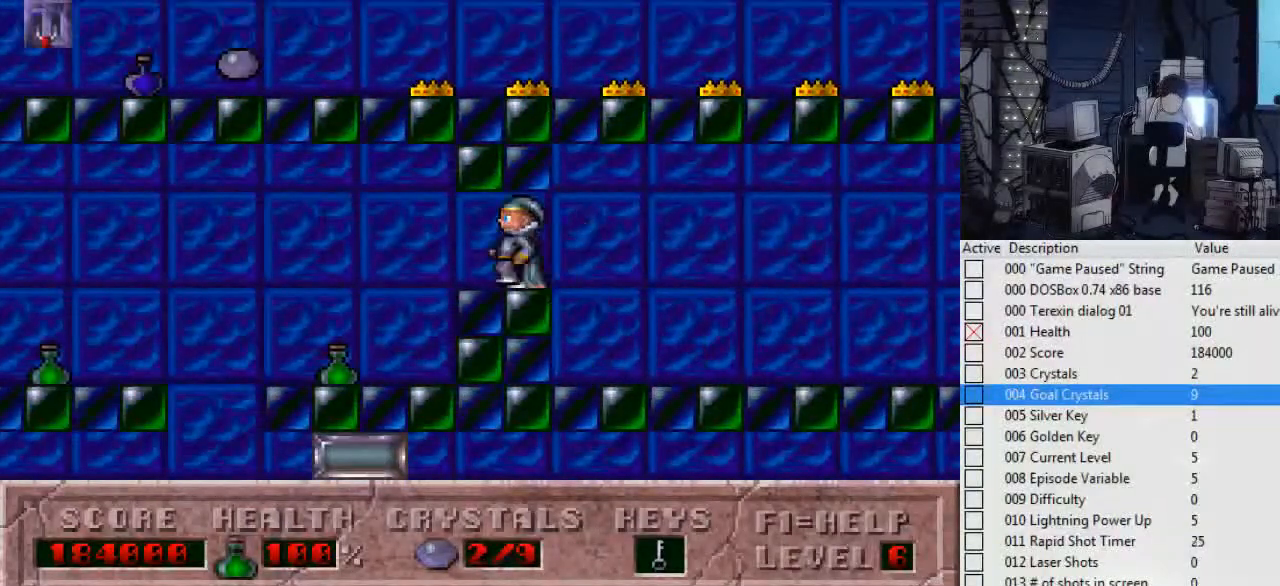
{"keys": ["right"], "events": [[167, "ctrl_l", "up"], [334, "left", "up"], [334, "right", "down"]]}
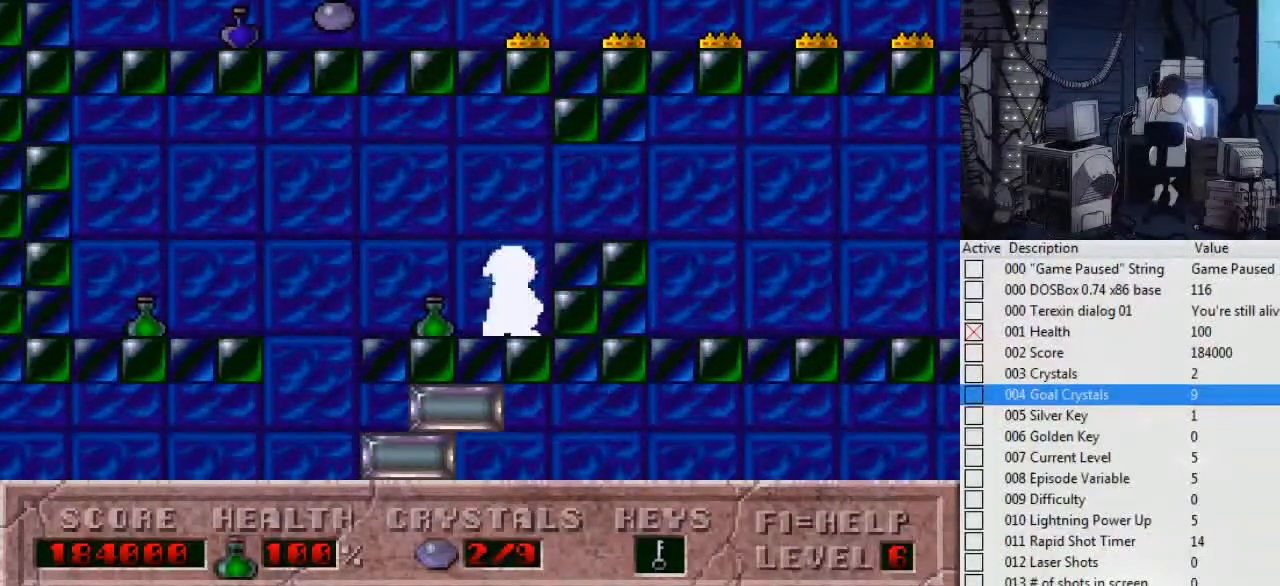
{"keys": ["right"], "events": [[100, "ctrl_l", "down"], [367, "ctrl_l", "up"]]}
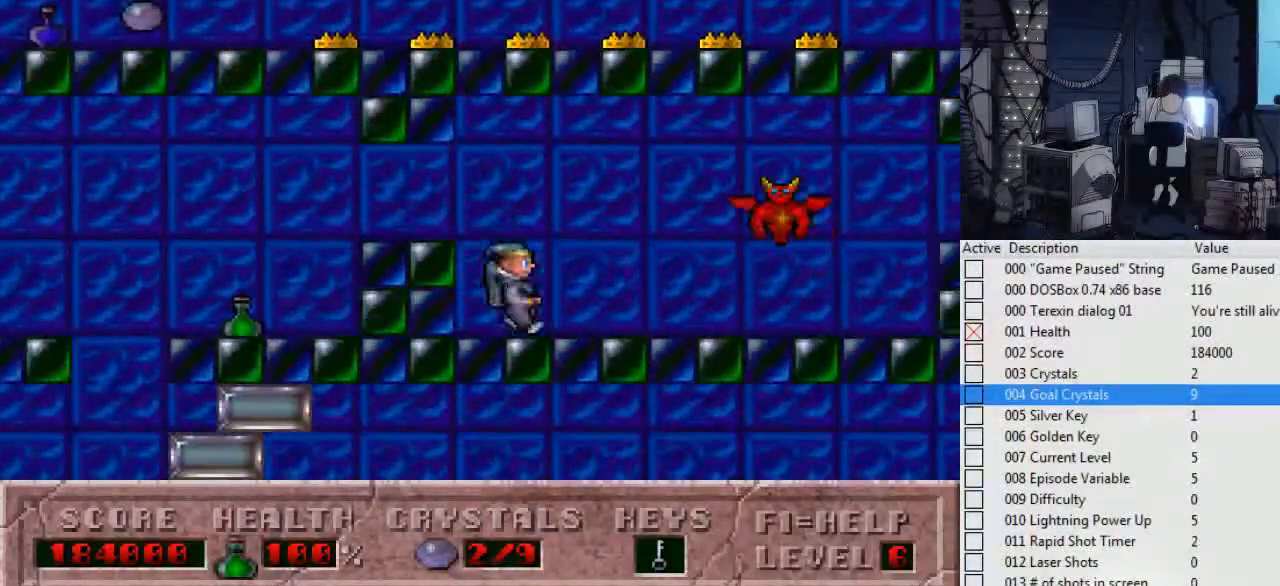
{"keys": ["left"], "events": [[167, "right", "up"], [300, "left", "down"]]}
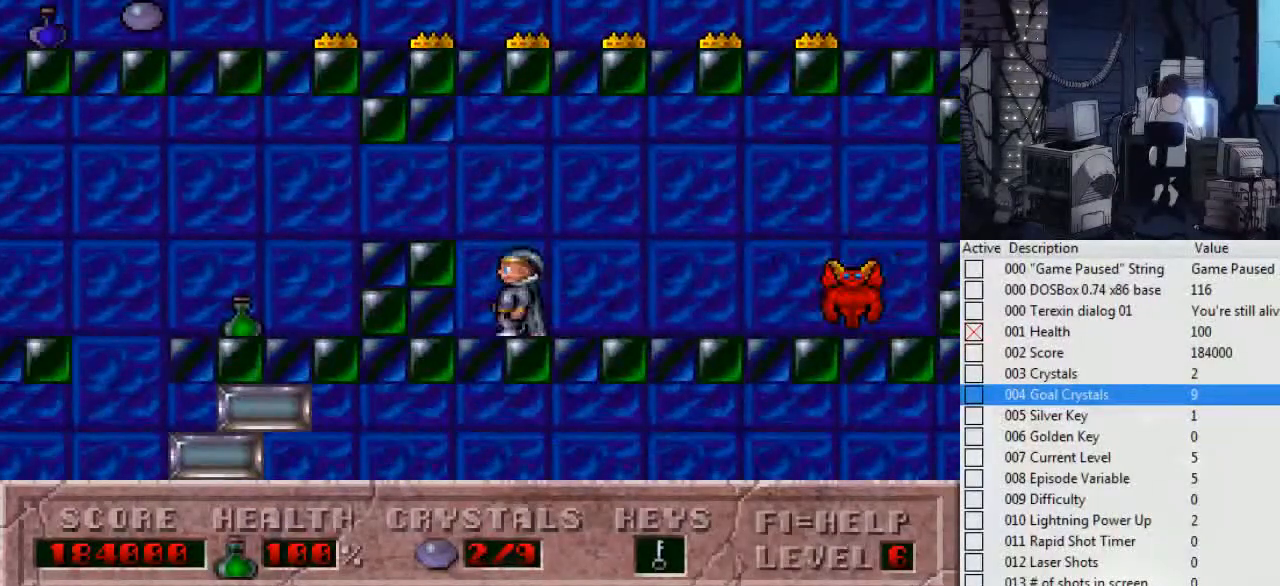
{"keys": ["ctrl_l", "right"], "events": [[34, "left", "up"], [34, "right", "down"], [400, "ctrl_l", "down"]]}
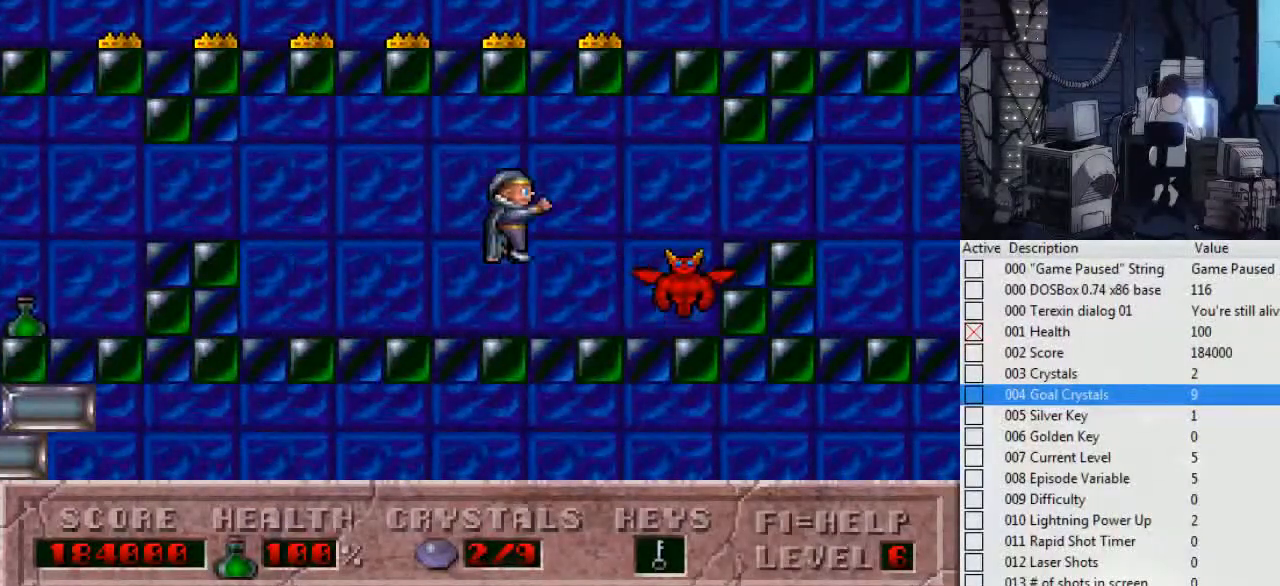
{"keys": ["ctrl_l", "right"], "events": []}
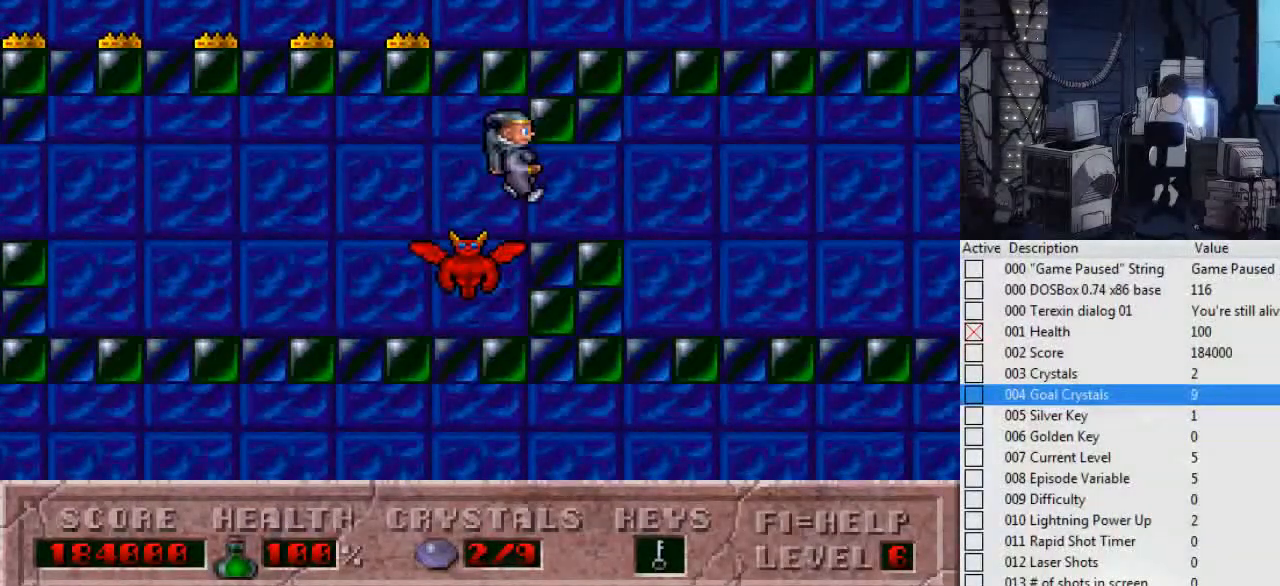
{"keys": [], "events": [[34, "ctrl_l", "up"], [34, "right", "up"]]}
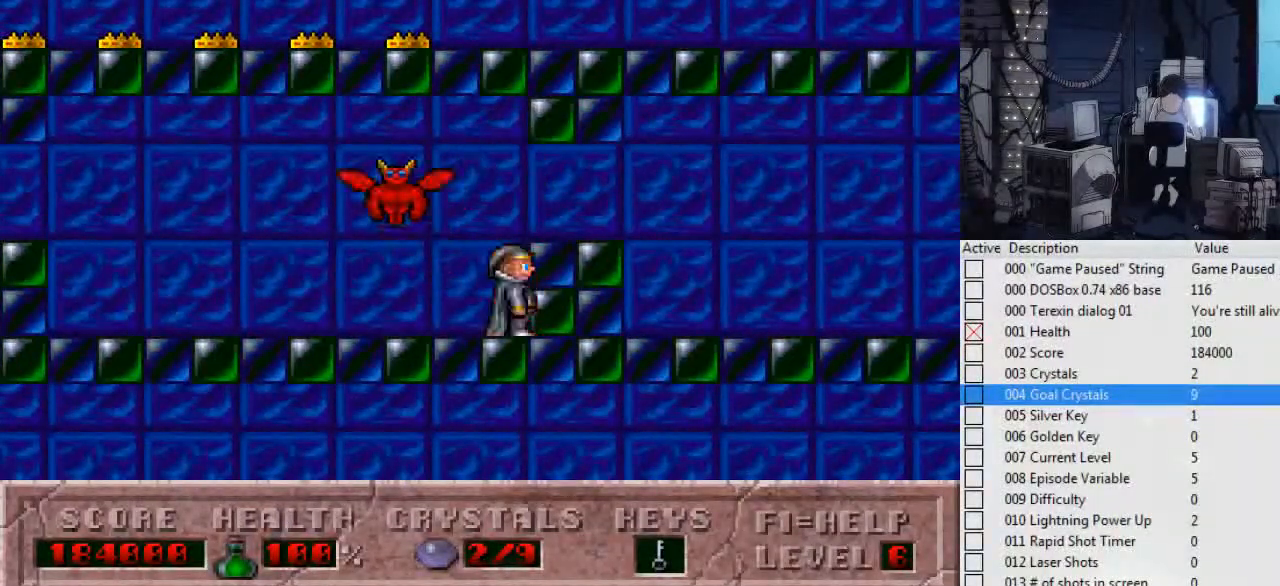
{"keys": ["left"], "events": [[67, "left", "down"]]}
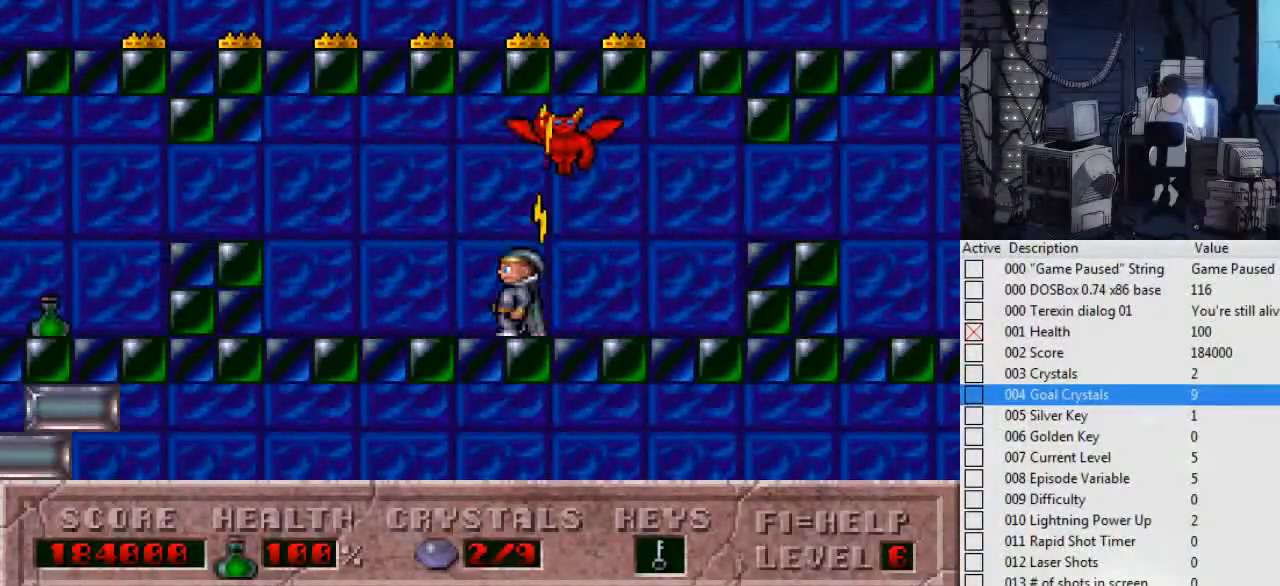
{"keys": ["right"], "events": [[234, "left", "up"], [334, "right", "down"]]}
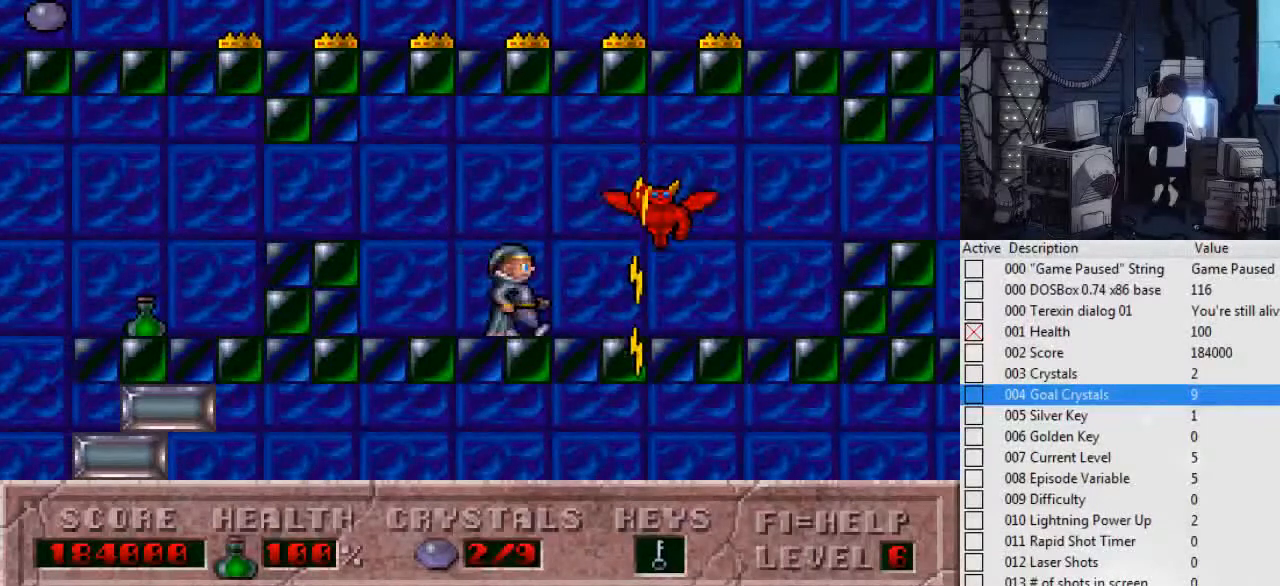
{"keys": ["ctrl_l", "right"], "events": [[100, "ctrl_l", "down"]]}
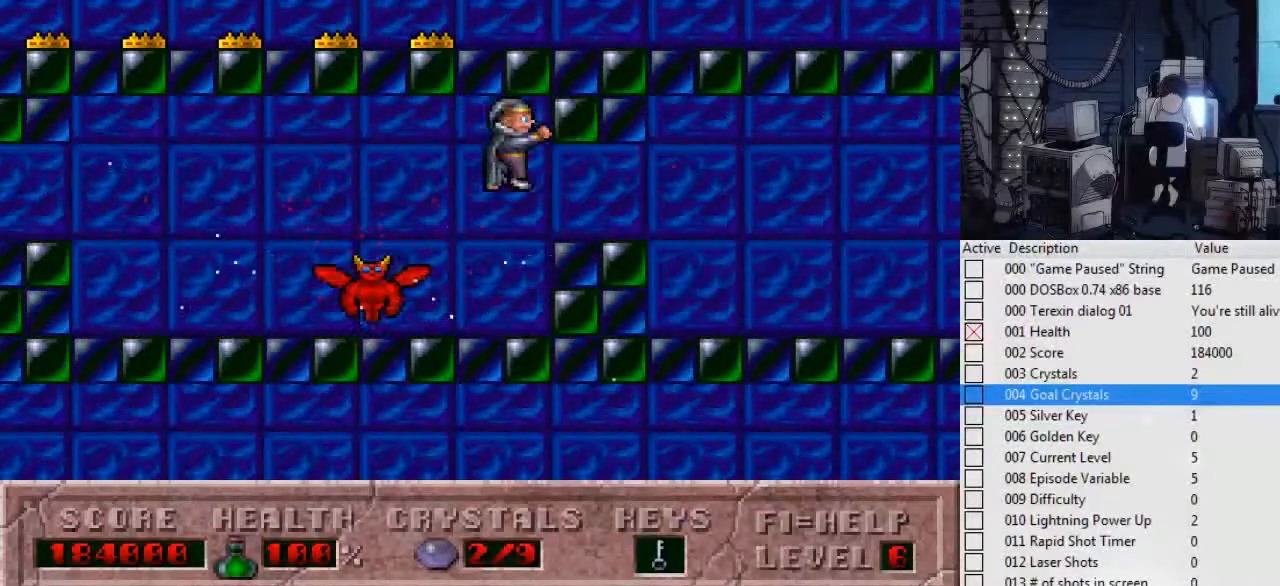
{"keys": [], "events": [[167, "ctrl_l", "up"], [500, "right", "up"]]}
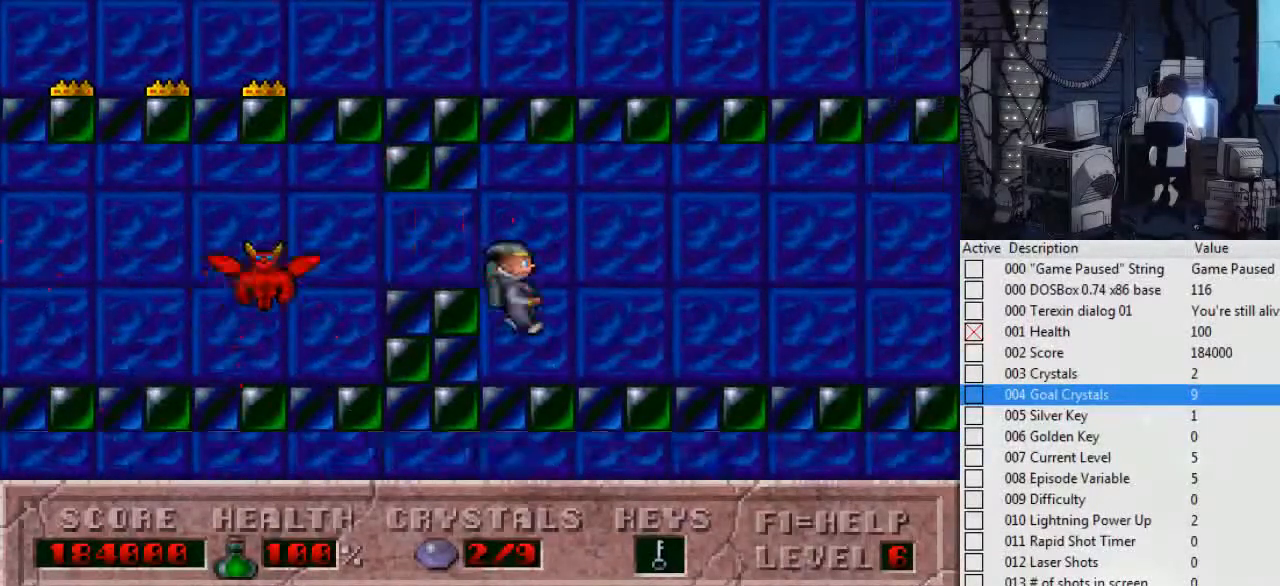
{"keys": ["ctrl_l", "left"], "events": [[100, "left", "down"], [434, "ctrl_l", "down"]]}
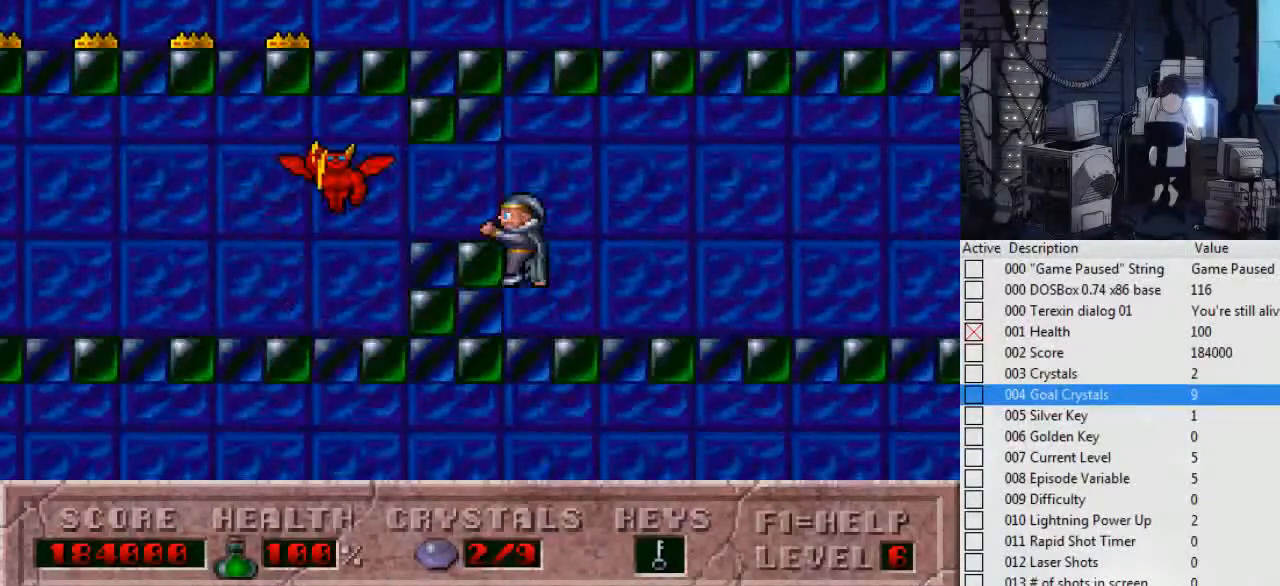
{"keys": ["left"], "events": [[167, "ctrl_l", "up"]]}
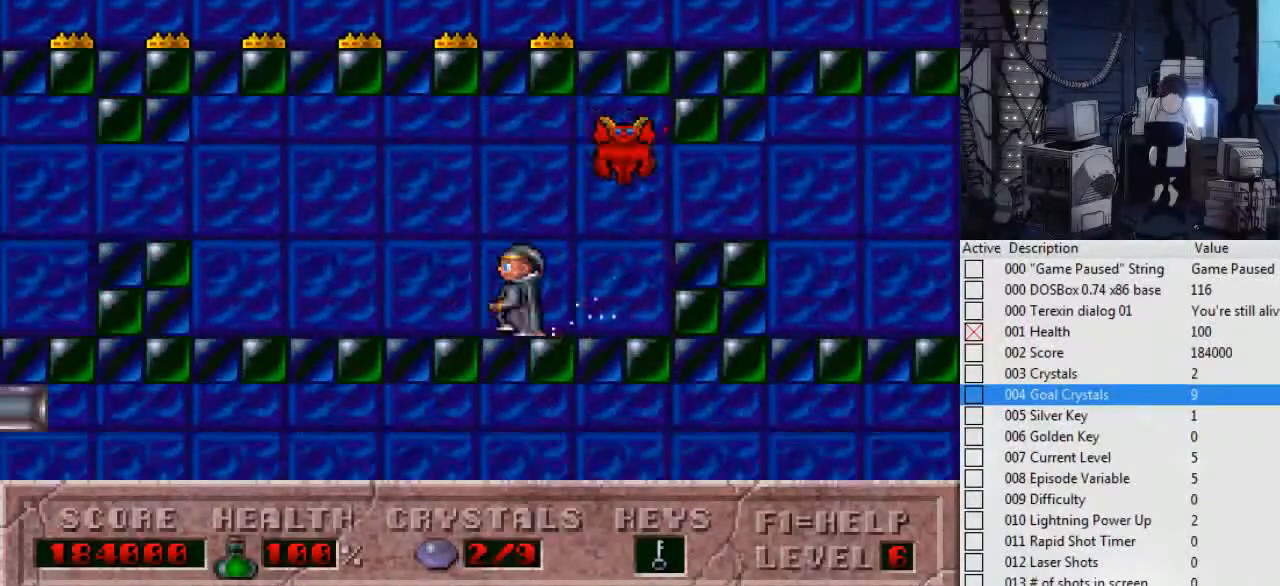
{"keys": [], "events": [[434, "left", "up"]]}
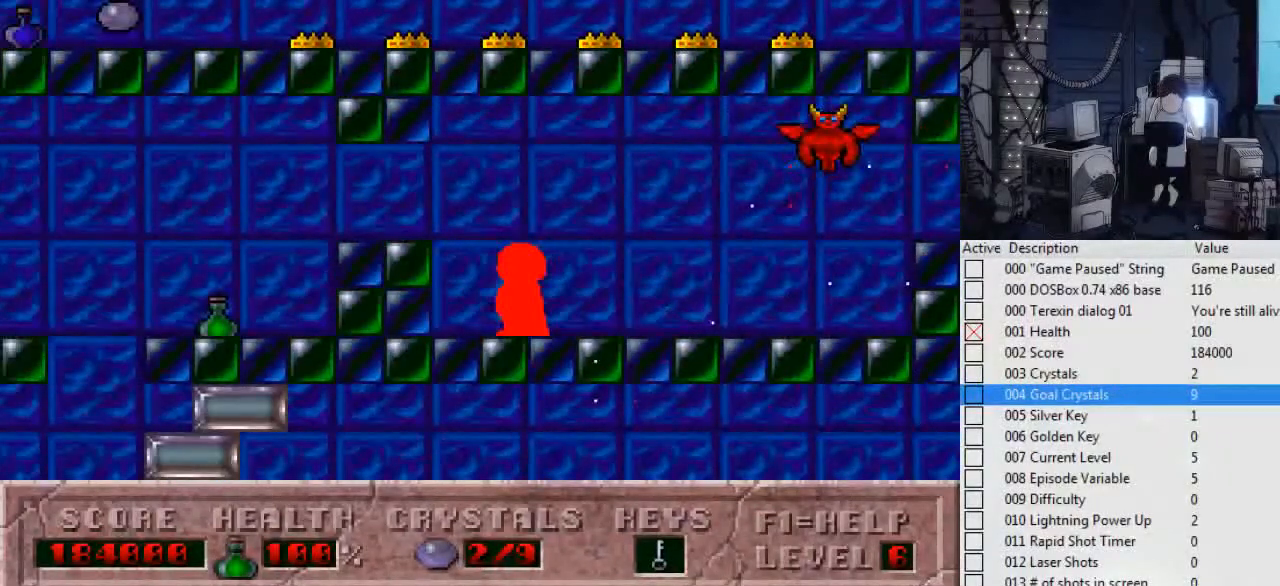
{"keys": ["ctrl_l"], "events": [[34, "right", "down"], [267, "alt_l", "down"], [267, "right", "up"], [334, "ctrl_l", "down"], [500, "alt_l", "up"]]}
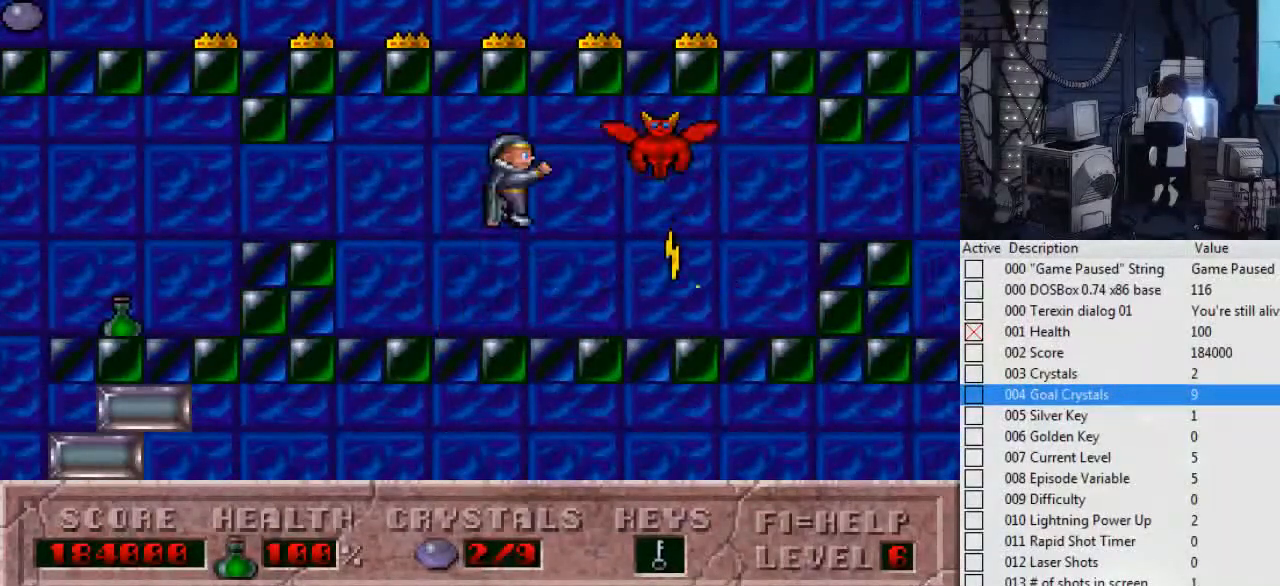
{"keys": [], "events": [[67, "ctrl_l", "up"], [100, "alt_l", "down"], [200, "alt_l", "up"], [234, "alt_l", "down"], [334, "alt_l", "up"], [400, "alt_l", "down"], [467, "alt_l", "up"]]}
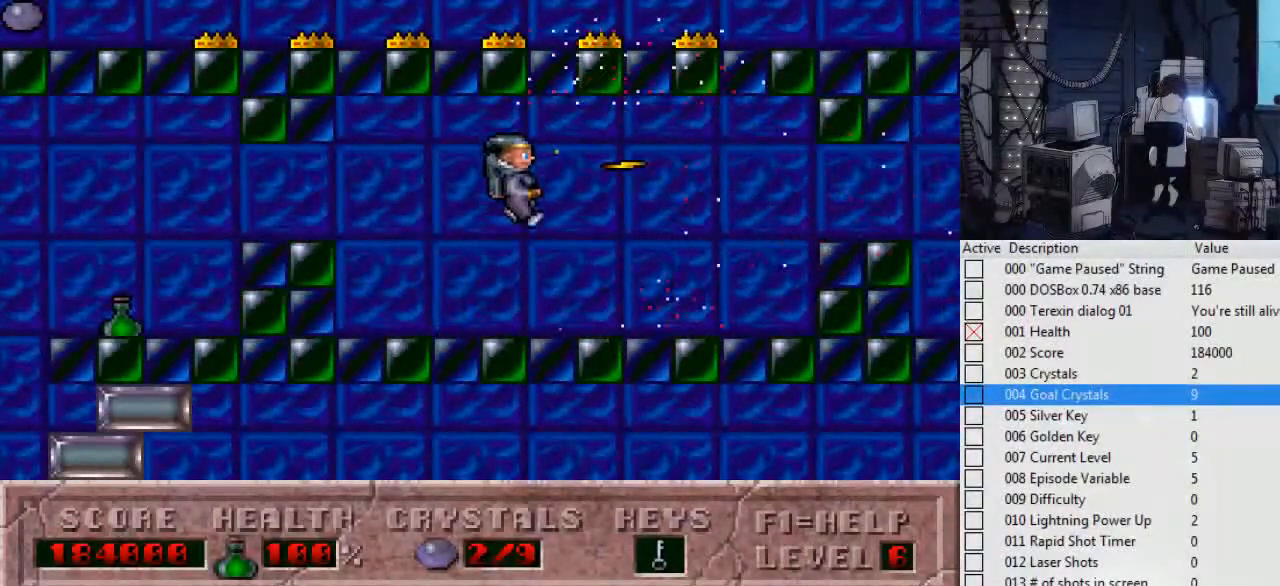
{"keys": ["right"], "events": [[34, "alt_l", "down"], [134, "alt_l", "up"], [200, "alt_l", "down"], [267, "alt_l", "up"], [267, "right", "down"]]}
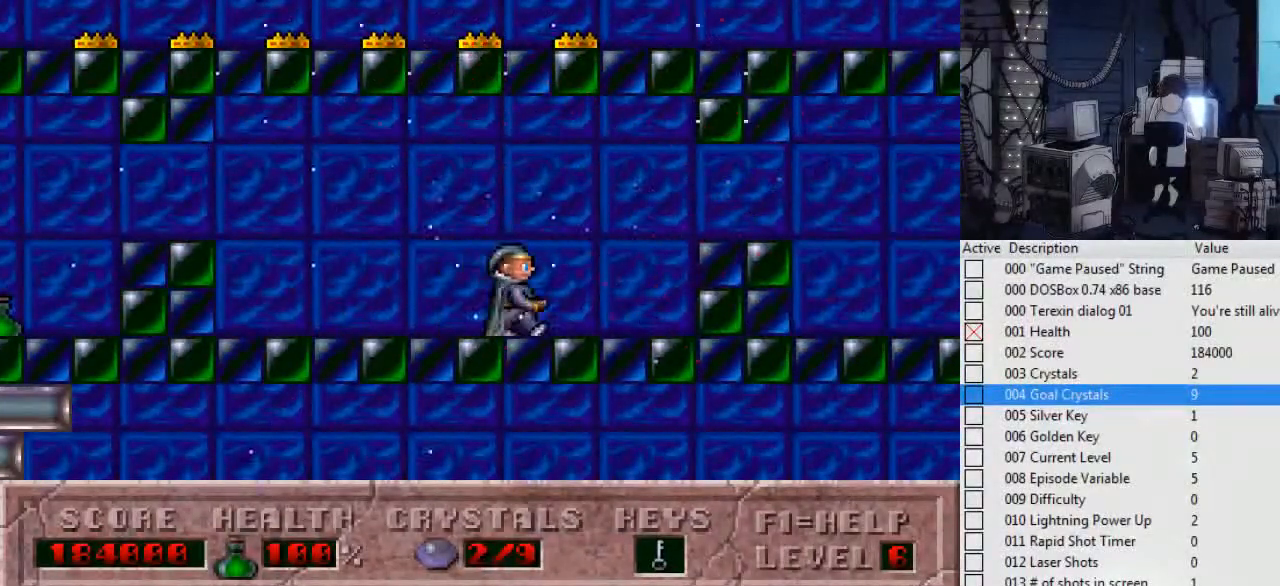
{"keys": [], "events": [[367, "right", "up"]]}
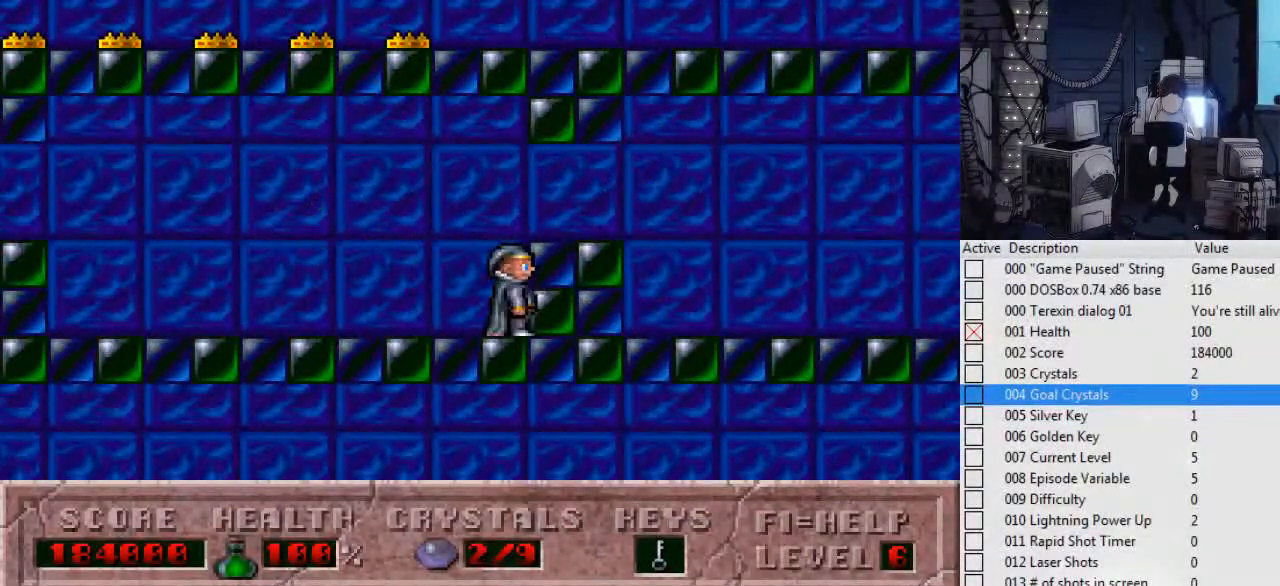
{"keys": [], "events": []}
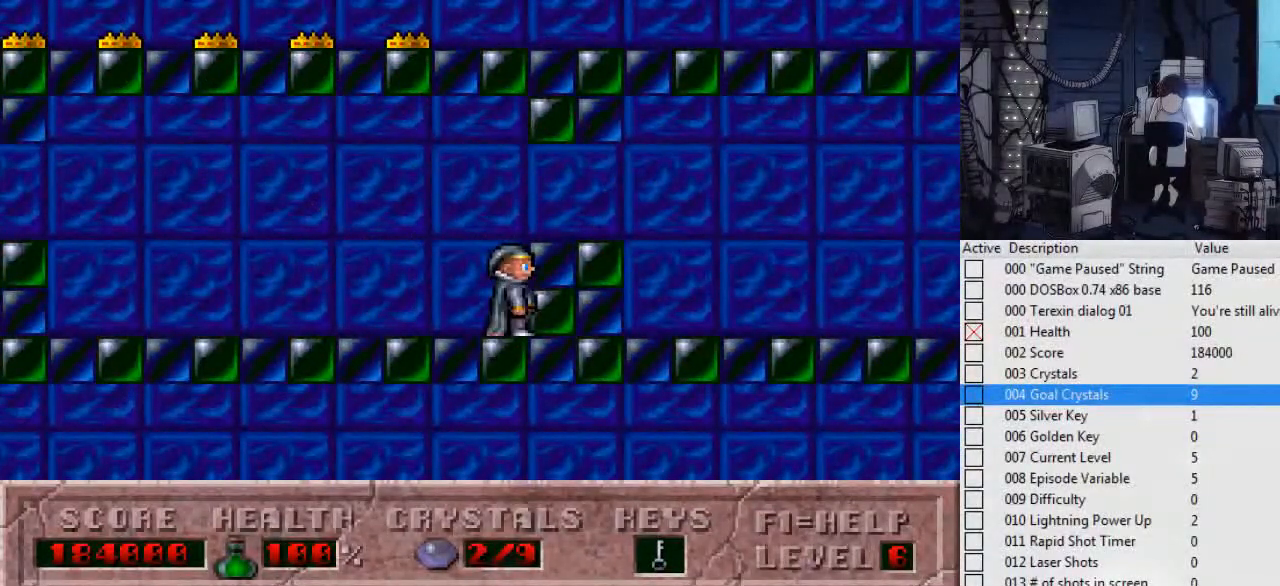
{"keys": ["ctrl_l", "right"], "events": [[400, "ctrl_l", "down"], [400, "right", "down"]]}
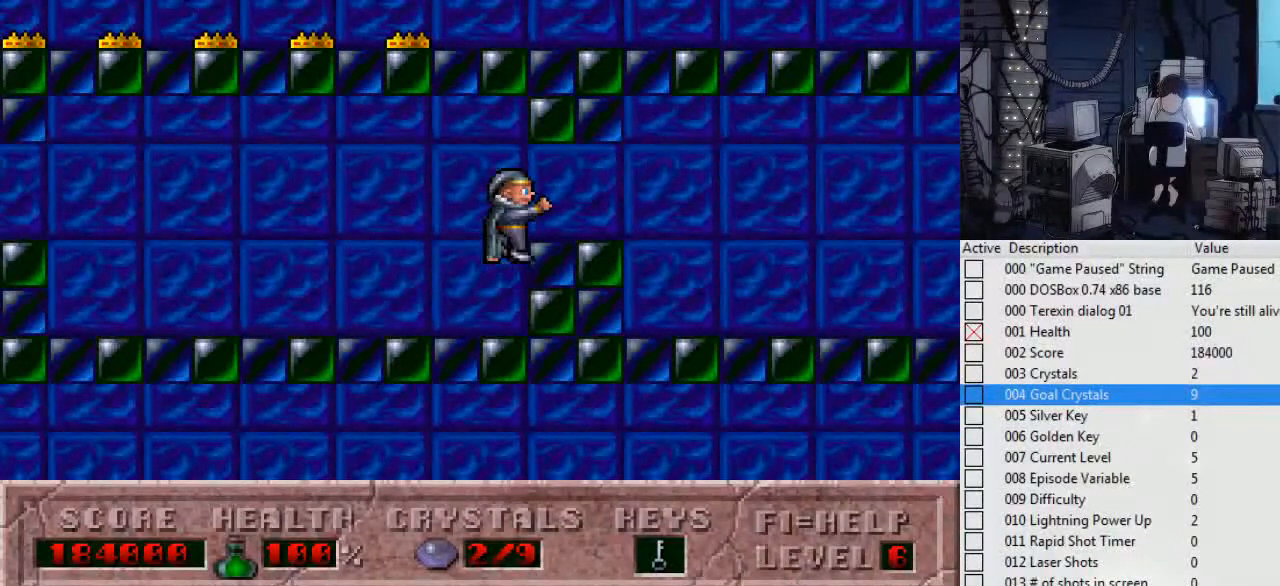
{"keys": ["left"], "events": [[267, "ctrl_l", "up"], [400, "right", "up"], [467, "left", "down"]]}
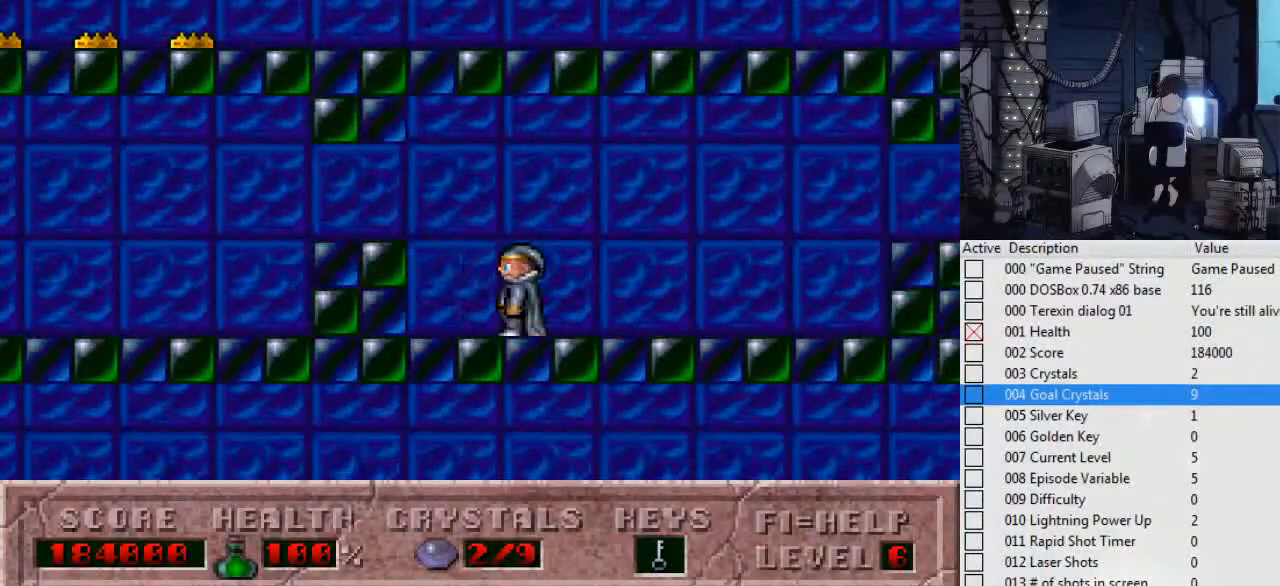
{"keys": ["ctrl_l", "left"], "events": [[300, "ctrl_l", "down"]]}
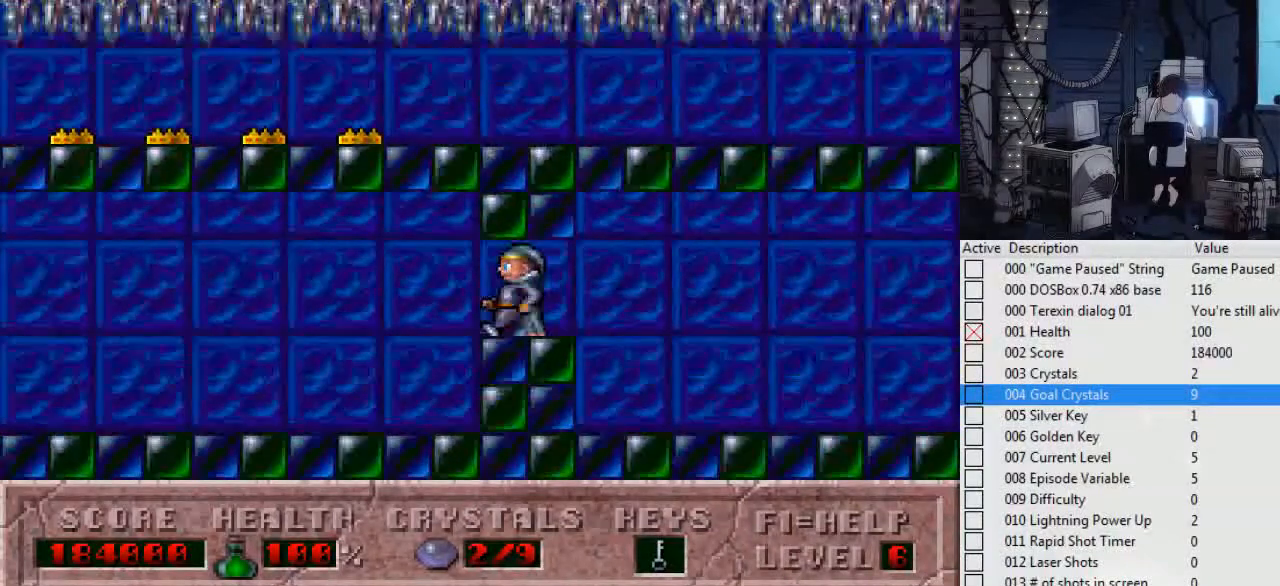
{"keys": ["right"], "events": [[67, "ctrl_l", "up"], [300, "left", "up"], [300, "right", "down"]]}
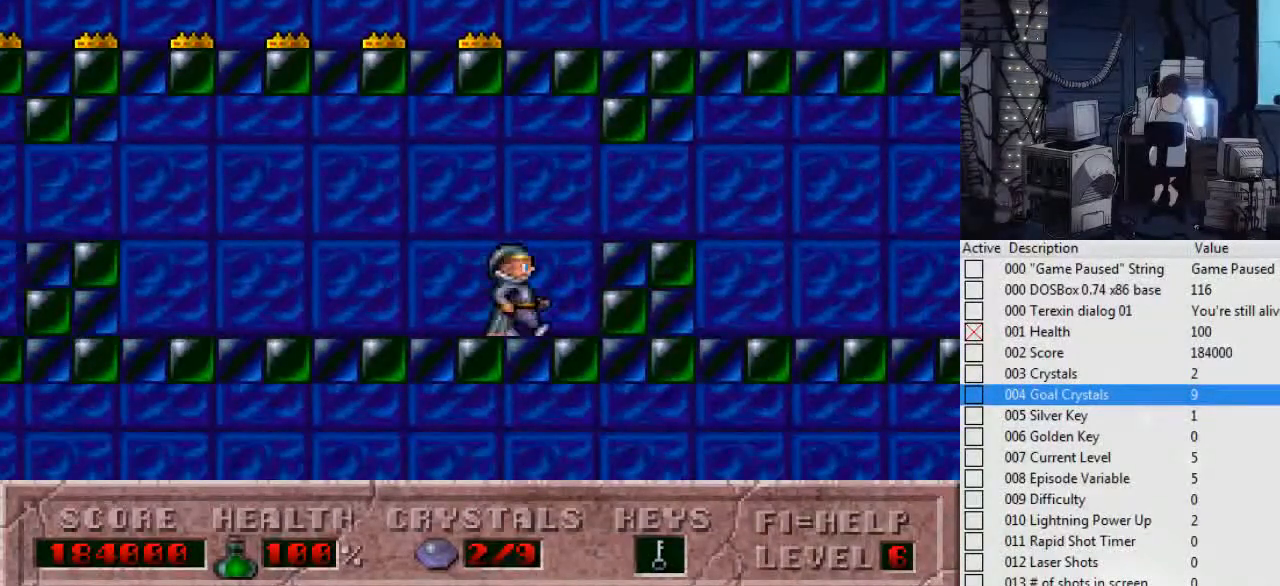
{"keys": [], "events": [[234, "right", "up"]]}